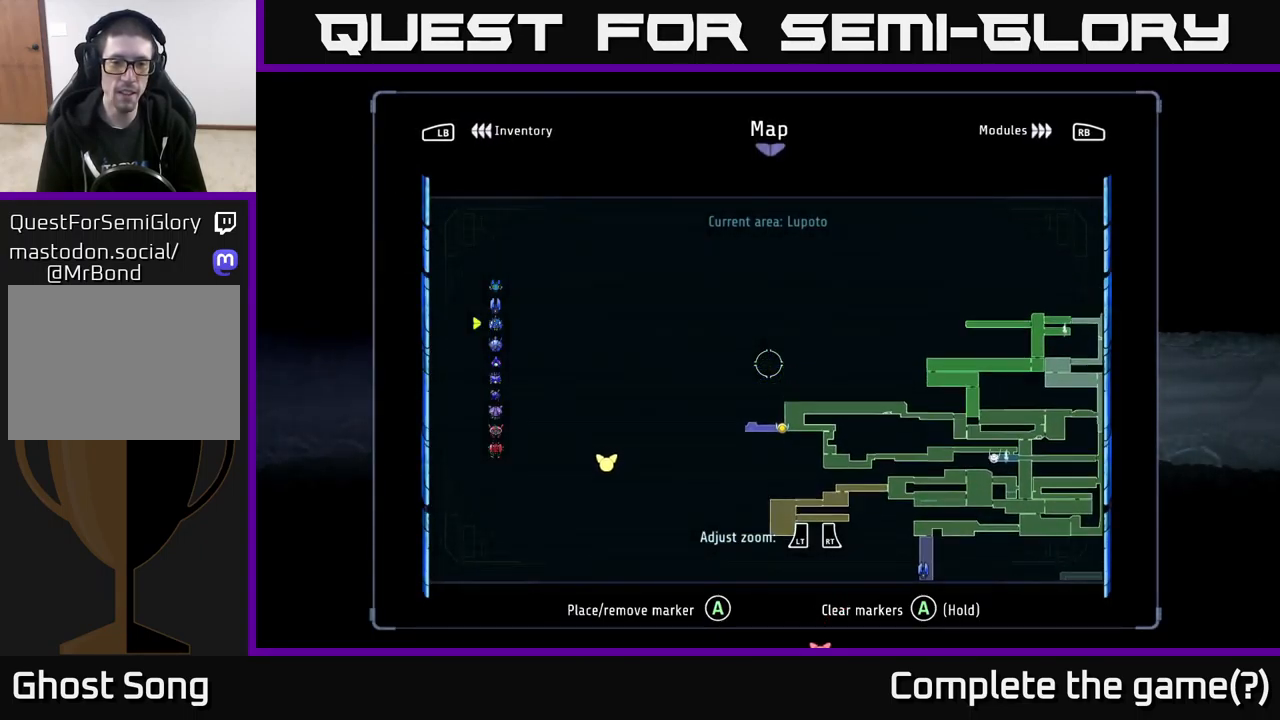
Gameplay with a controller (Xbox layout); each line is a JSON object with the inputs held at the frame after it. "events" lists button and stick changes between this image and that frame as [ms after this image, input, new state], when the widget could be followed in between.
{"buttons": [], "left_stick": "center", "right_stick": "center", "events": [[67, "left_stick", "center"], [184, "left_stick", "down-left"], [367, "left_stick", "center"]]}
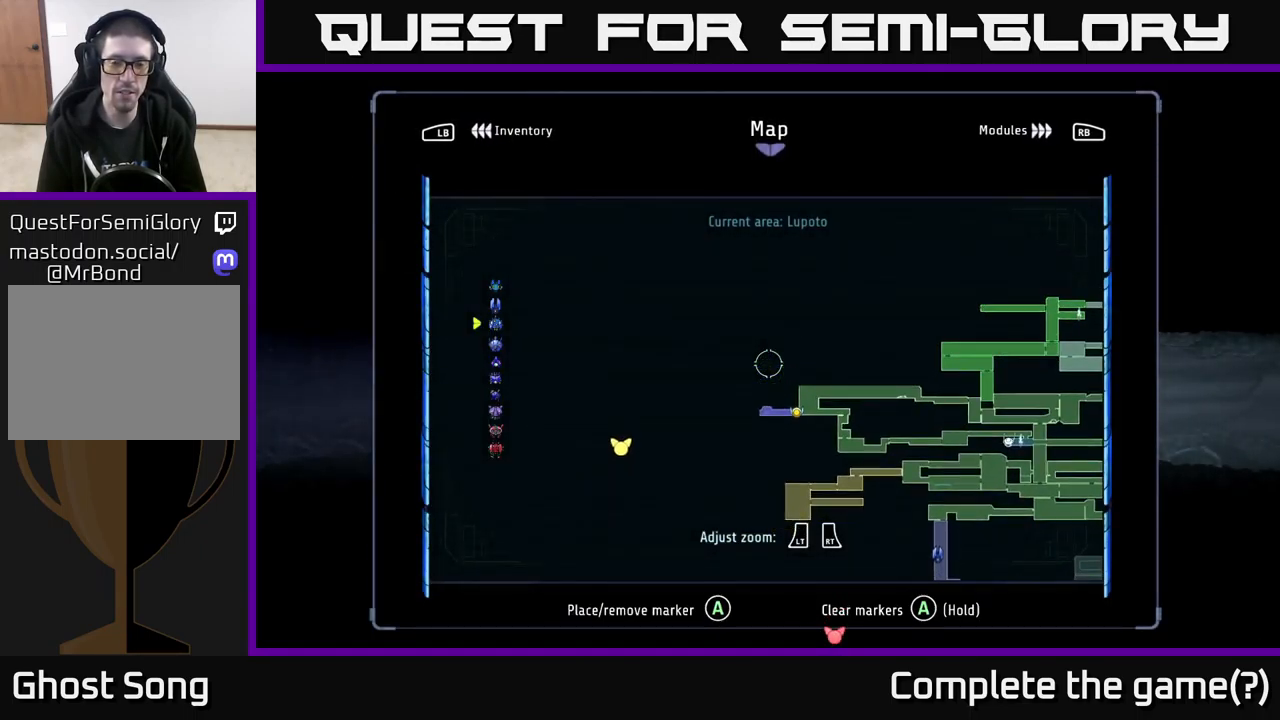
{"buttons": [], "left_stick": "left", "right_stick": "center", "events": [[317, "SELECT", "down"], [384, "SELECT", "up"], [417, "left_stick", "left"]]}
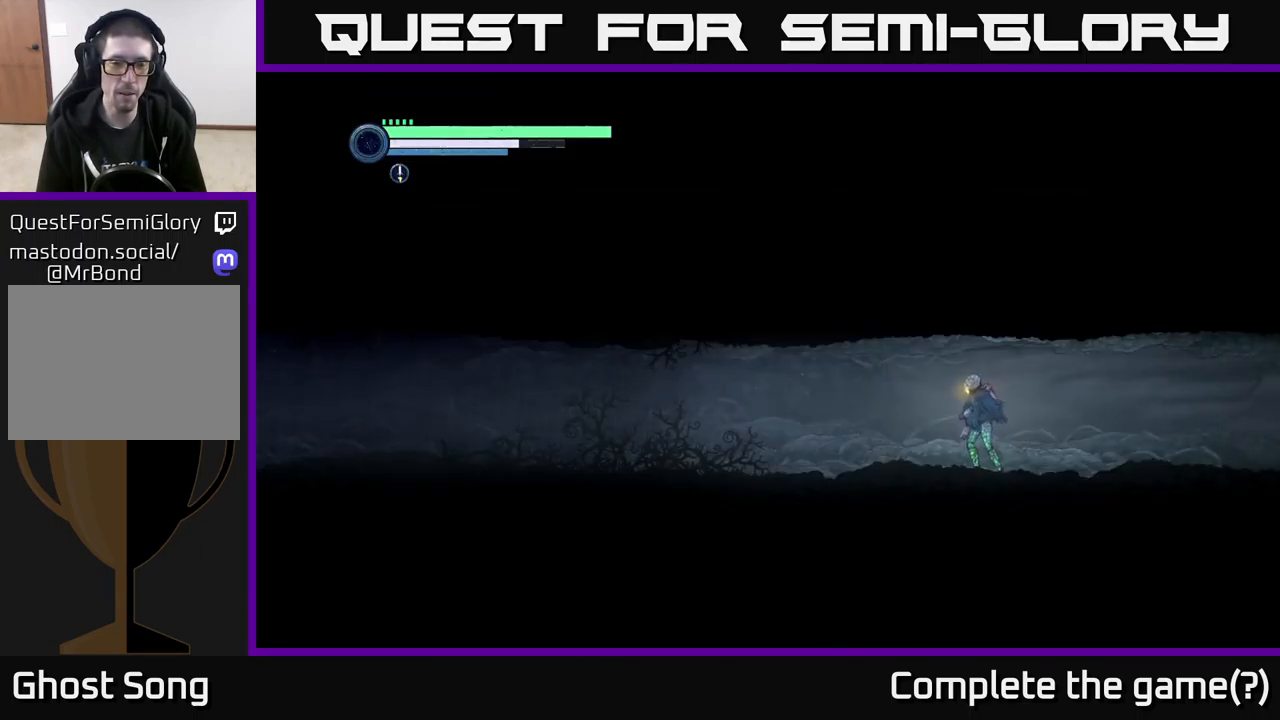
{"buttons": ["R2"], "left_stick": "left", "right_stick": "center", "events": [[67, "R2", "down"], [117, "R1", "down"], [350, "R1", "up"]]}
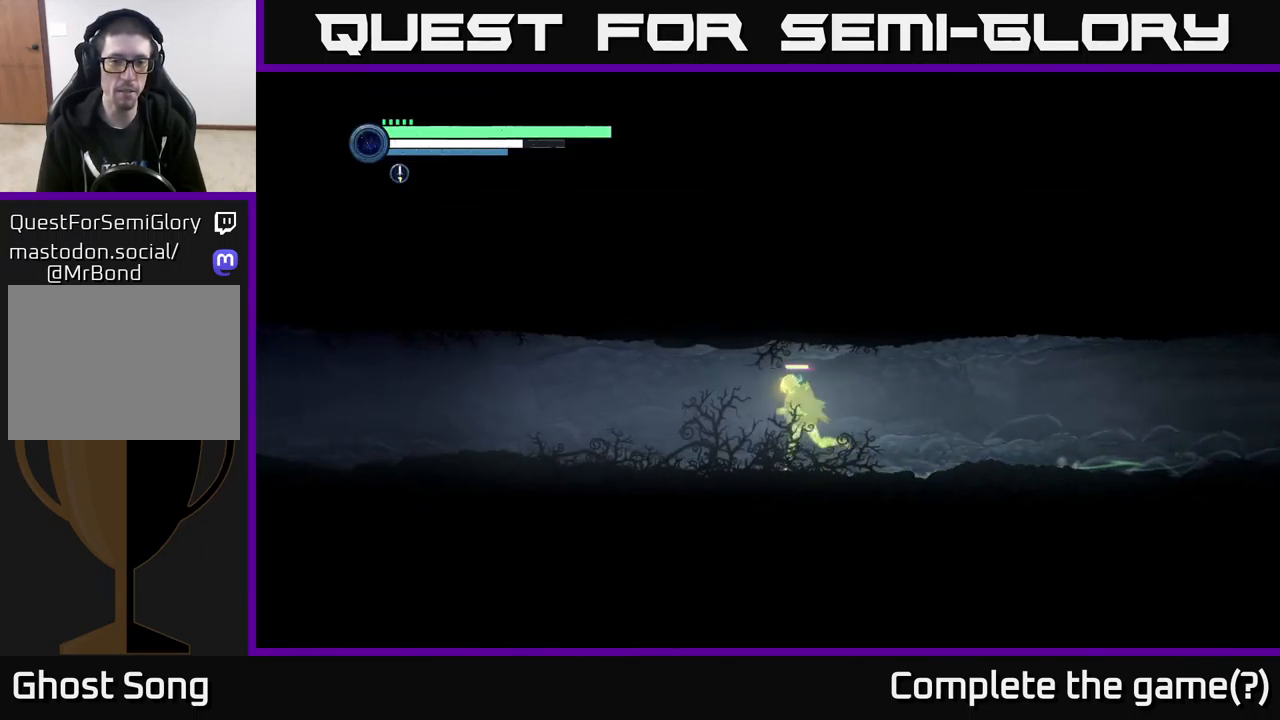
{"buttons": ["R2"], "left_stick": "left", "right_stick": "center", "events": []}
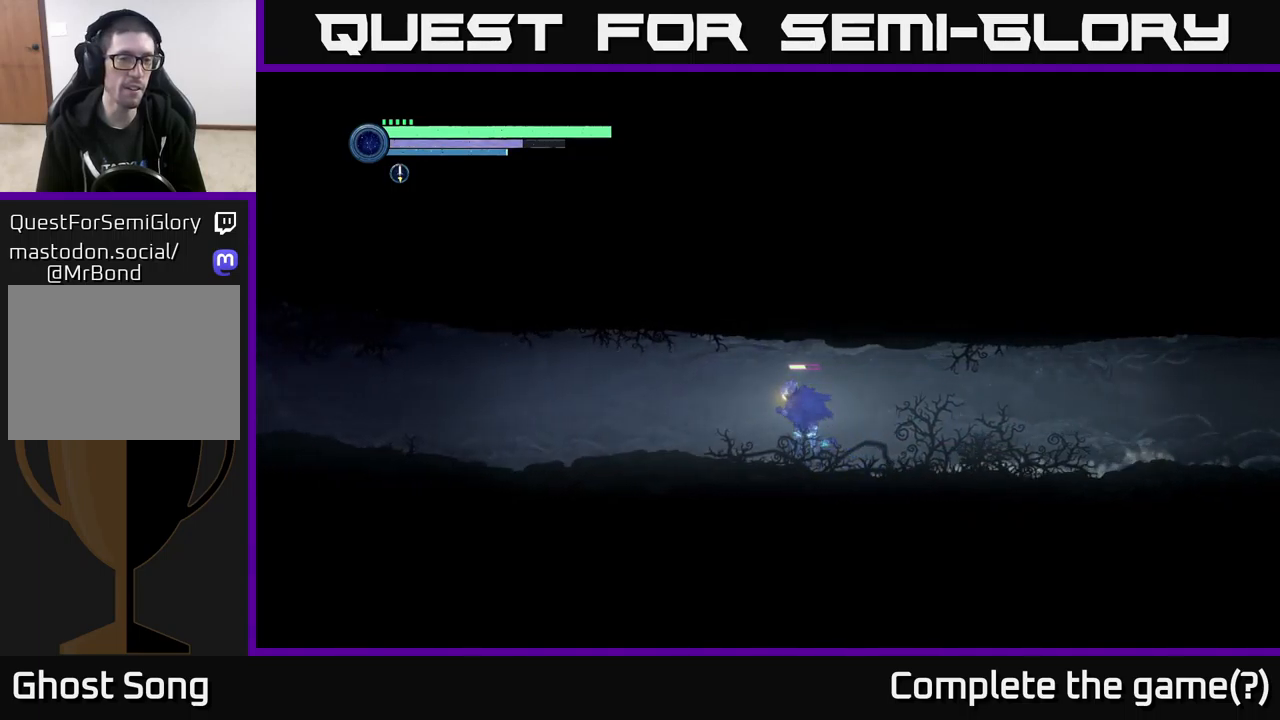
{"buttons": ["R2"], "left_stick": "left", "right_stick": "center", "events": []}
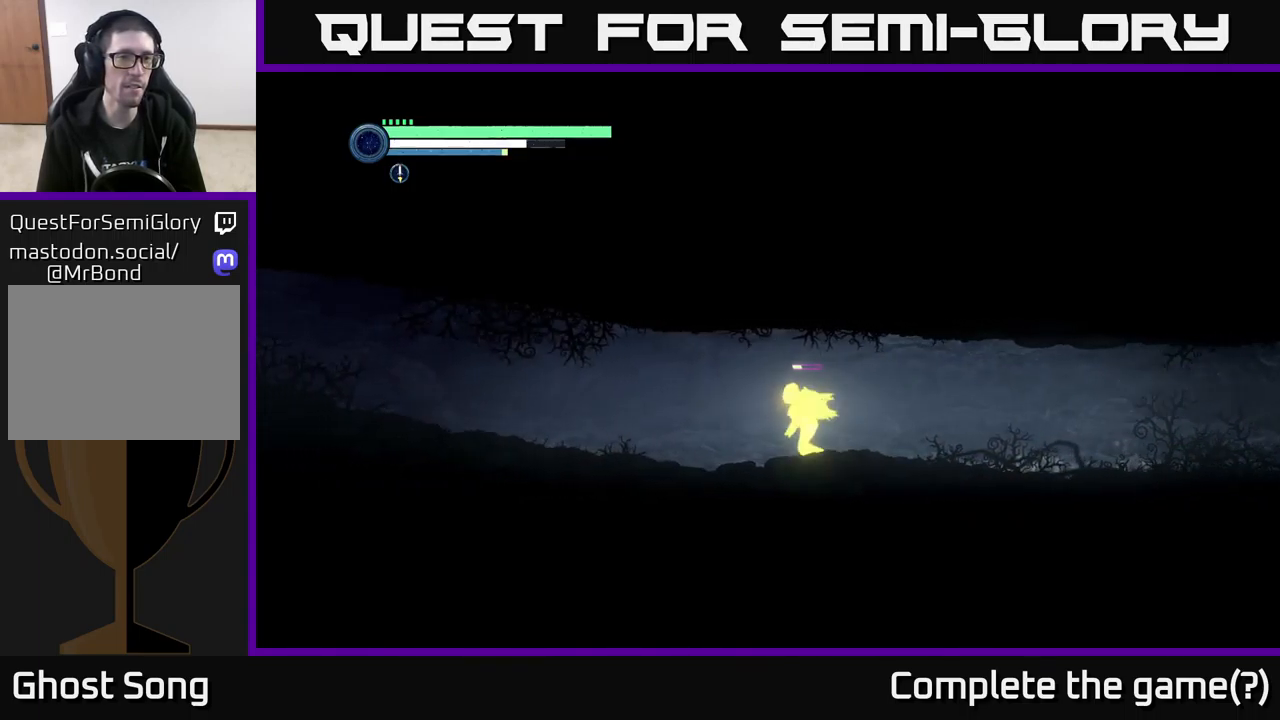
{"buttons": ["R2"], "left_stick": "left", "right_stick": "center", "events": []}
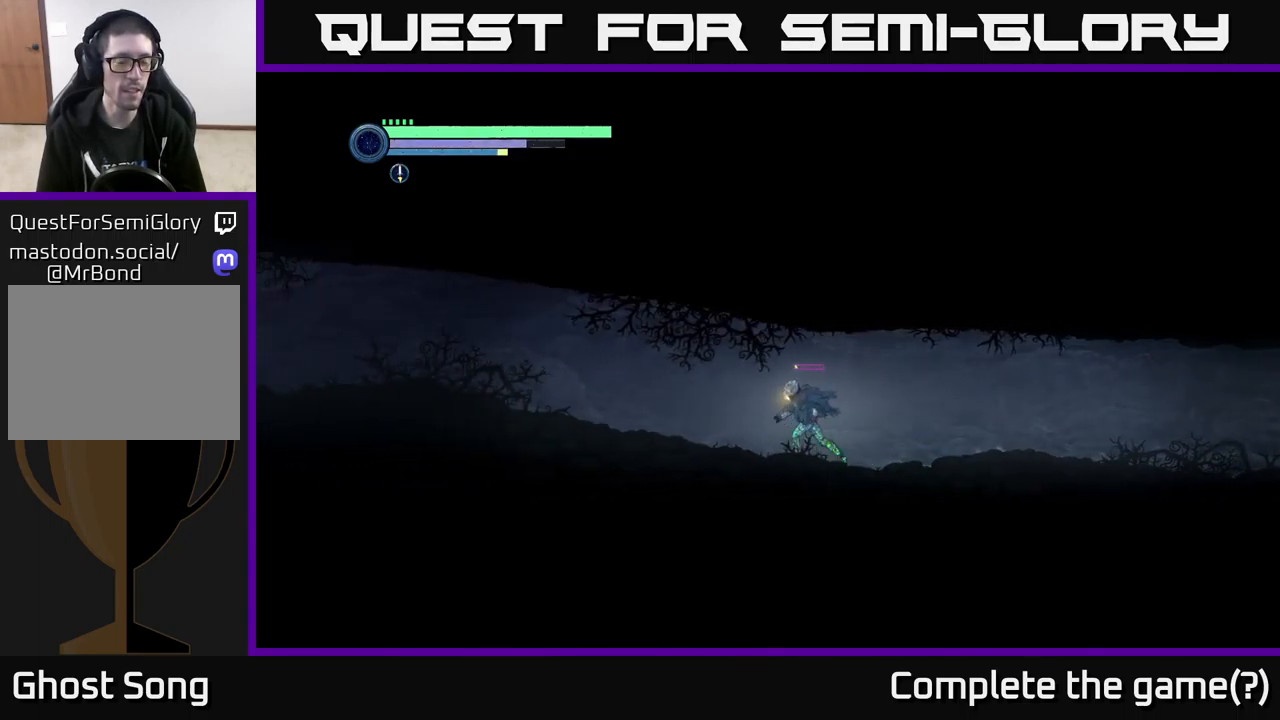
{"buttons": ["R2"], "left_stick": "left", "right_stick": "center", "events": []}
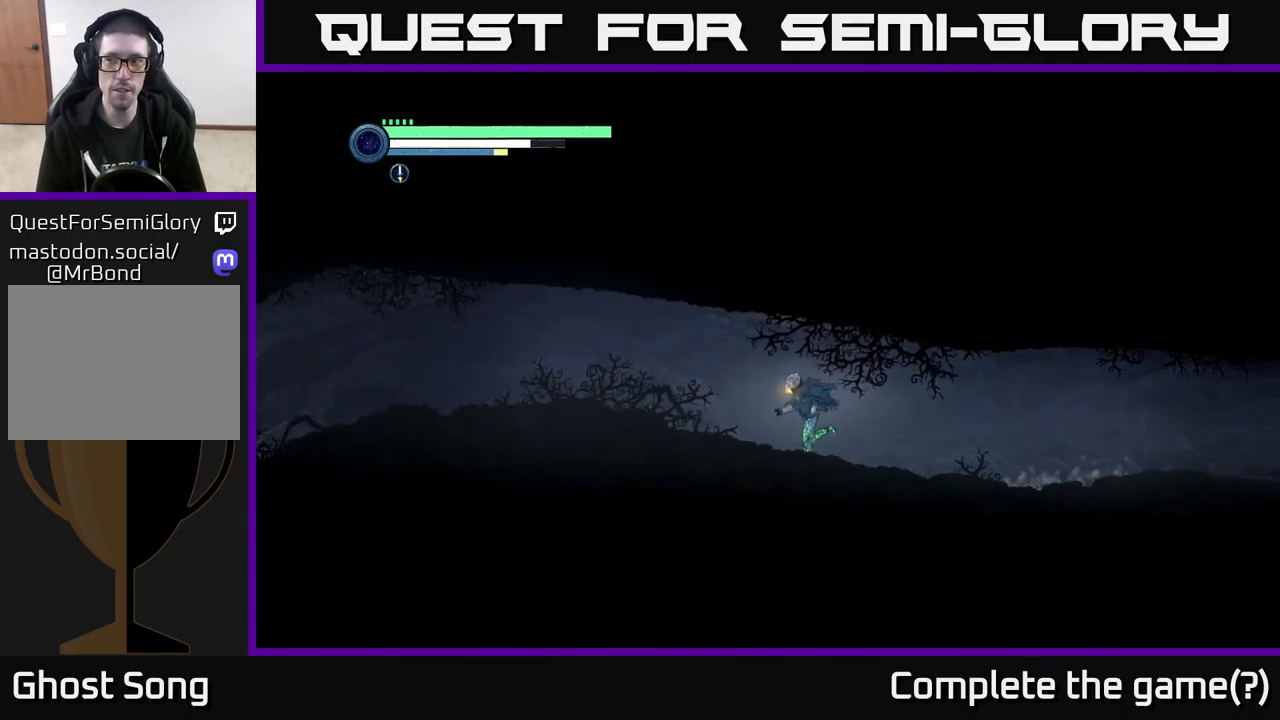
{"buttons": ["R2"], "left_stick": "left", "right_stick": "center", "events": [[267, "R1", "down"], [450, "R1", "up"]]}
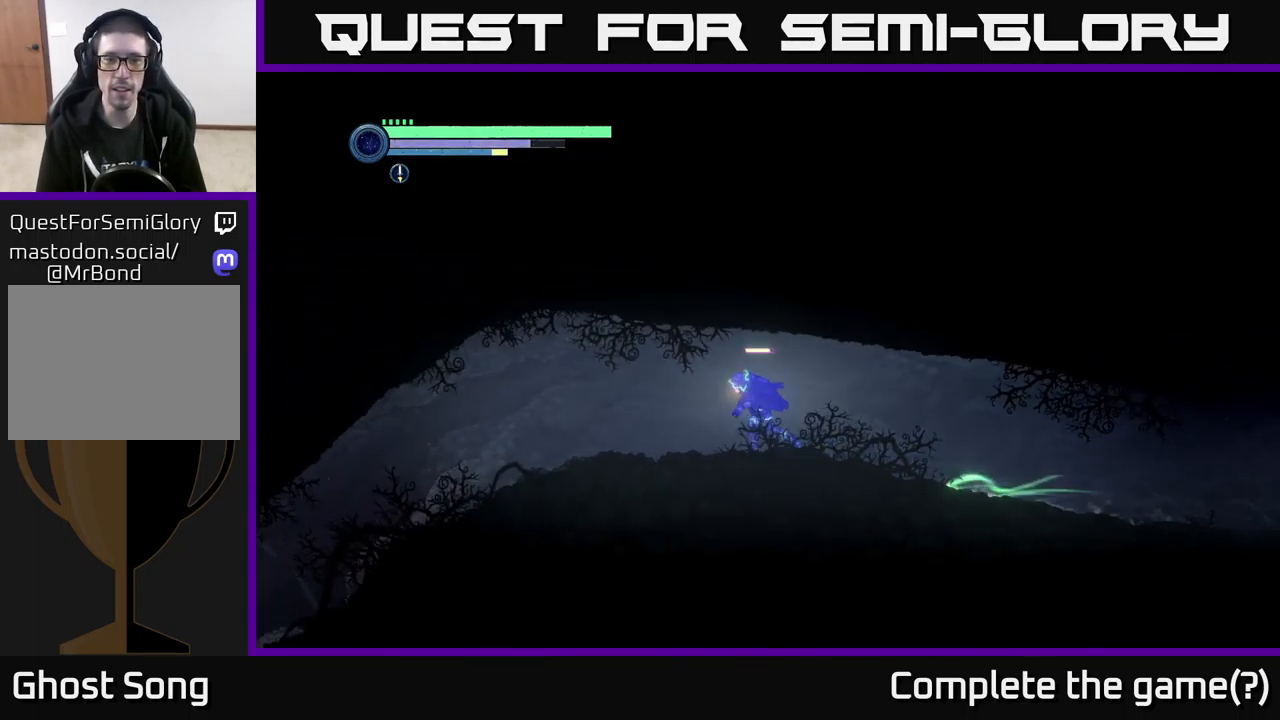
{"buttons": ["R2"], "left_stick": "left", "right_stick": "center", "events": []}
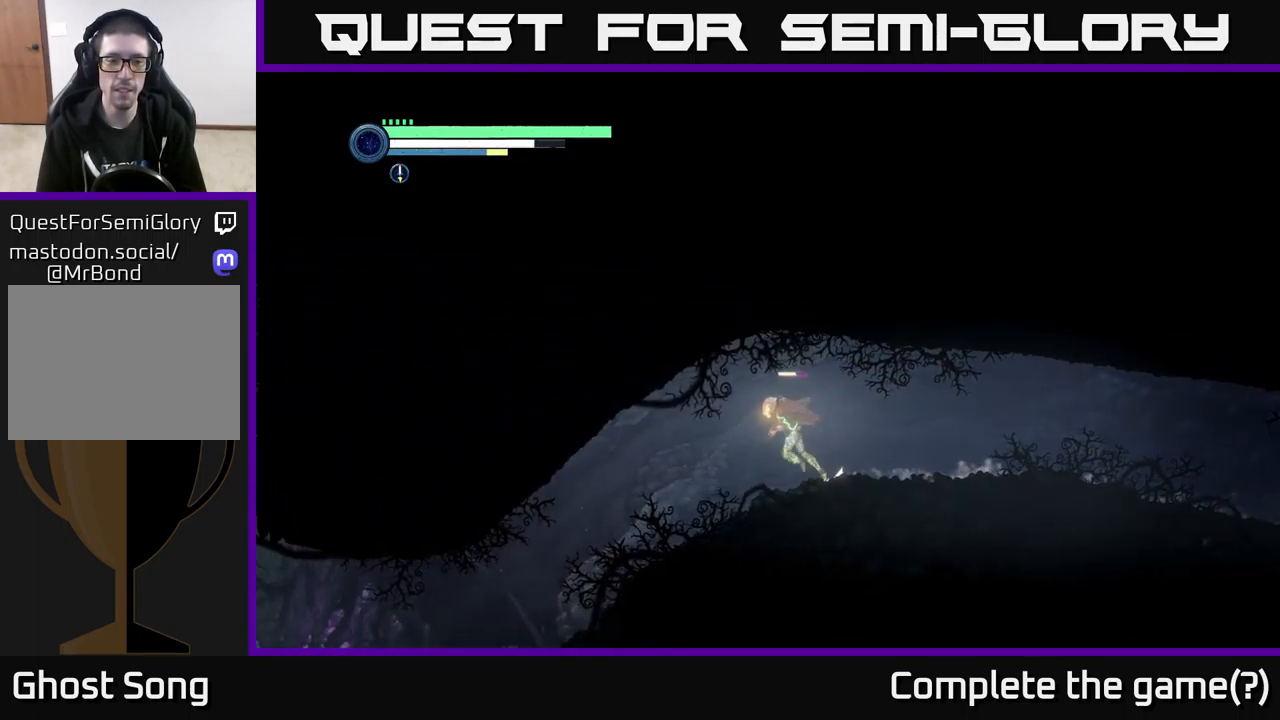
{"buttons": ["R2"], "left_stick": "left", "right_stick": "center", "events": []}
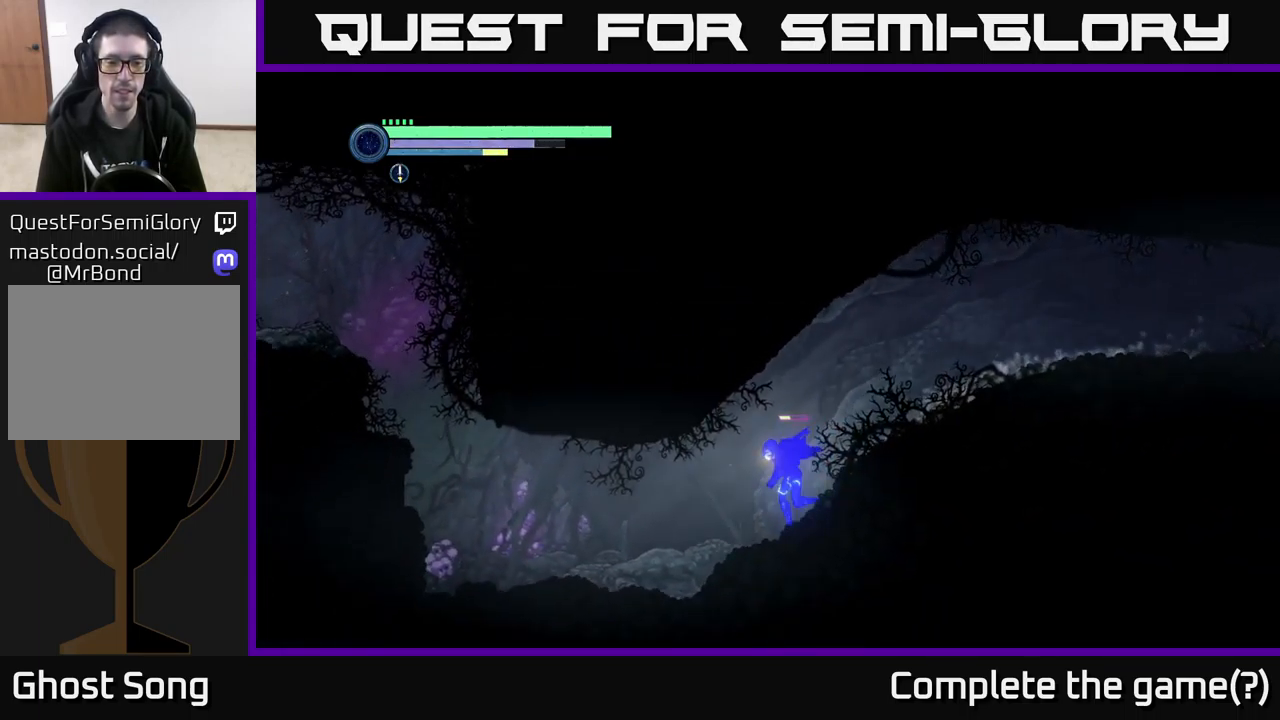
{"buttons": ["R2"], "left_stick": "left", "right_stick": "center", "events": []}
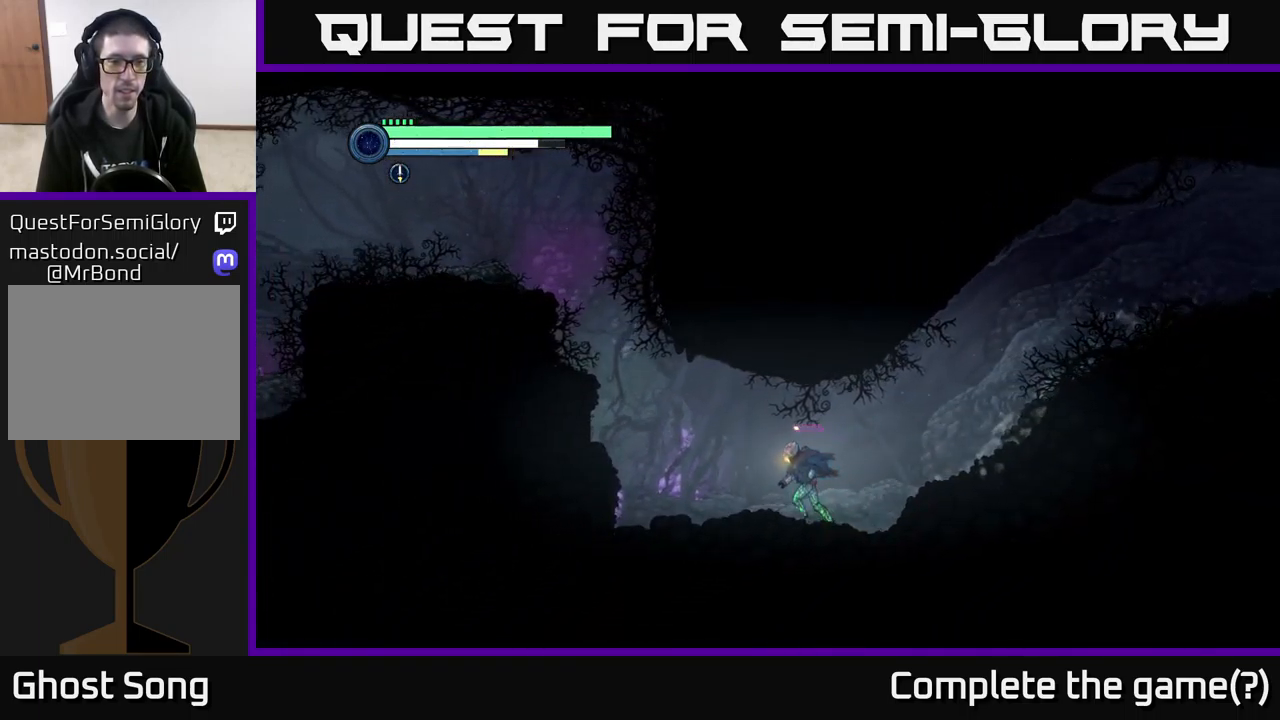
{"buttons": ["A", "R2"], "left_stick": "left", "right_stick": "center", "events": [[400, "A", "down"]]}
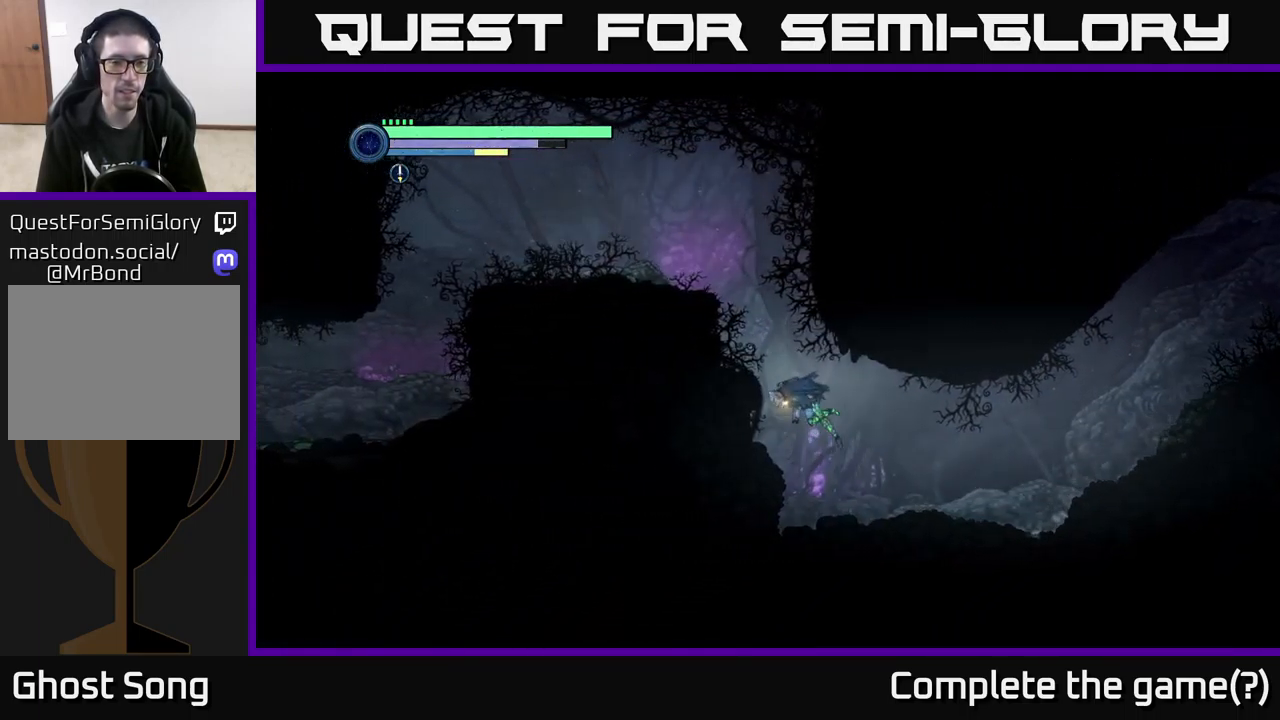
{"buttons": ["R2"], "left_stick": "left", "right_stick": "center", "events": [[167, "A", "up"], [267, "A", "down"], [433, "A", "up"]]}
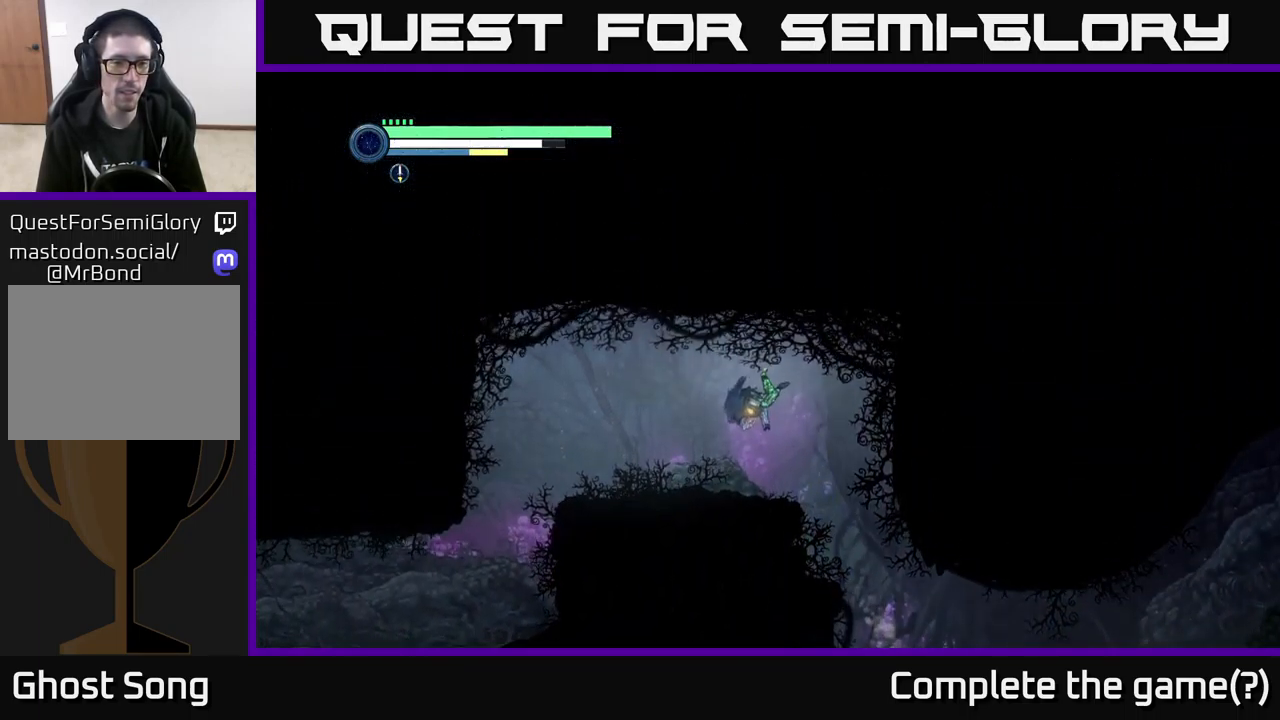
{"buttons": [], "left_stick": "left", "right_stick": "center", "events": [[366, "R2", "up"]]}
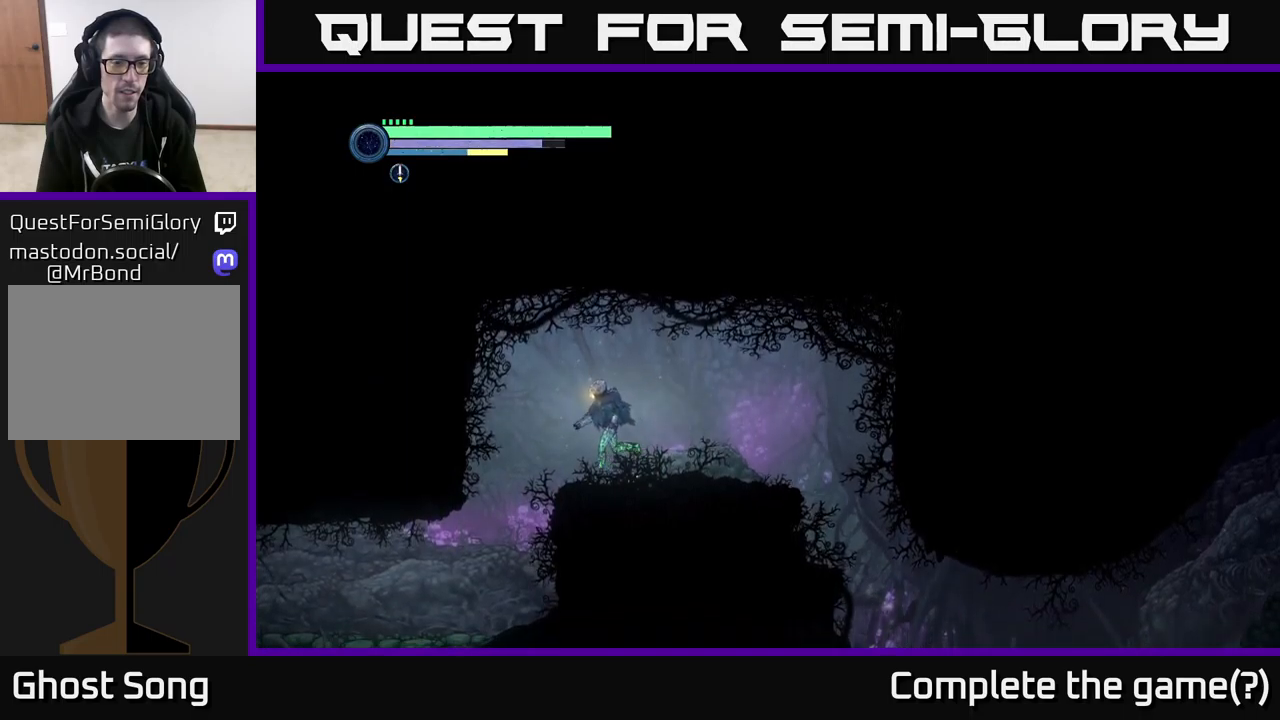
{"buttons": [], "left_stick": "left", "right_stick": "center", "events": []}
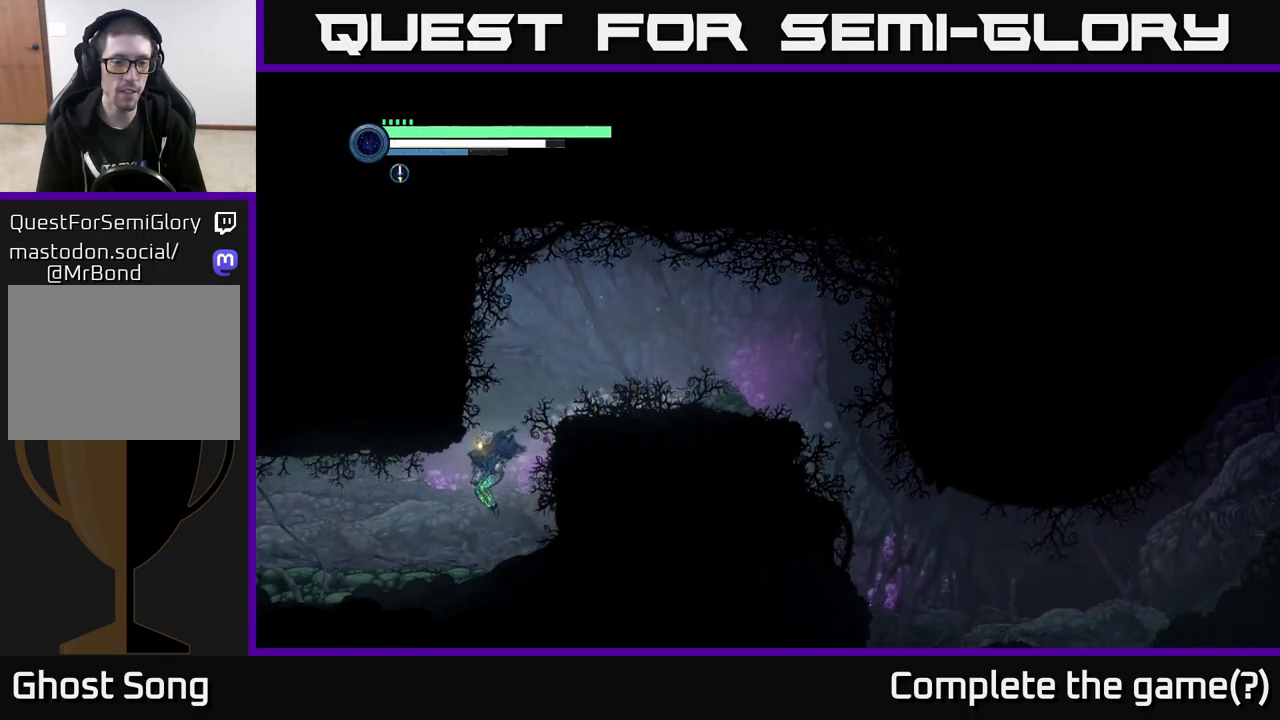
{"buttons": ["R2"], "left_stick": "left", "right_stick": "center", "events": [[133, "R2", "down"], [217, "R1", "down"], [367, "R1", "up"]]}
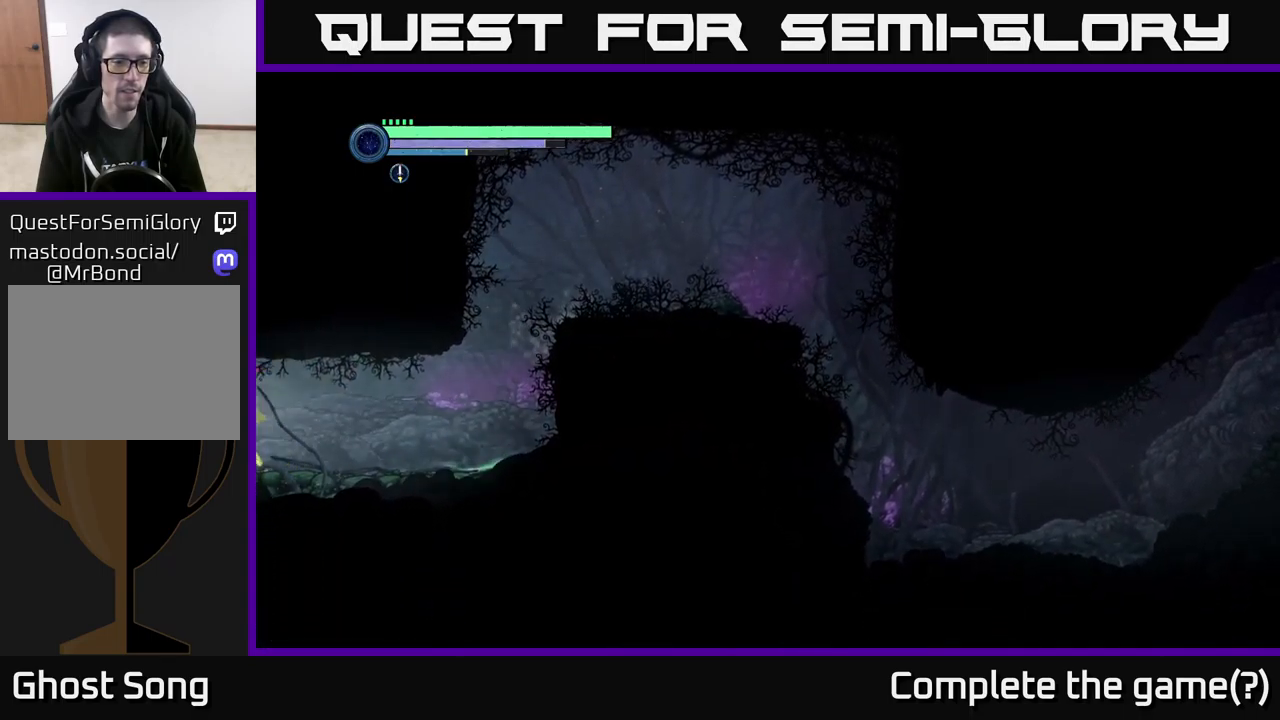
{"buttons": ["R2"], "left_stick": "left", "right_stick": "center", "events": []}
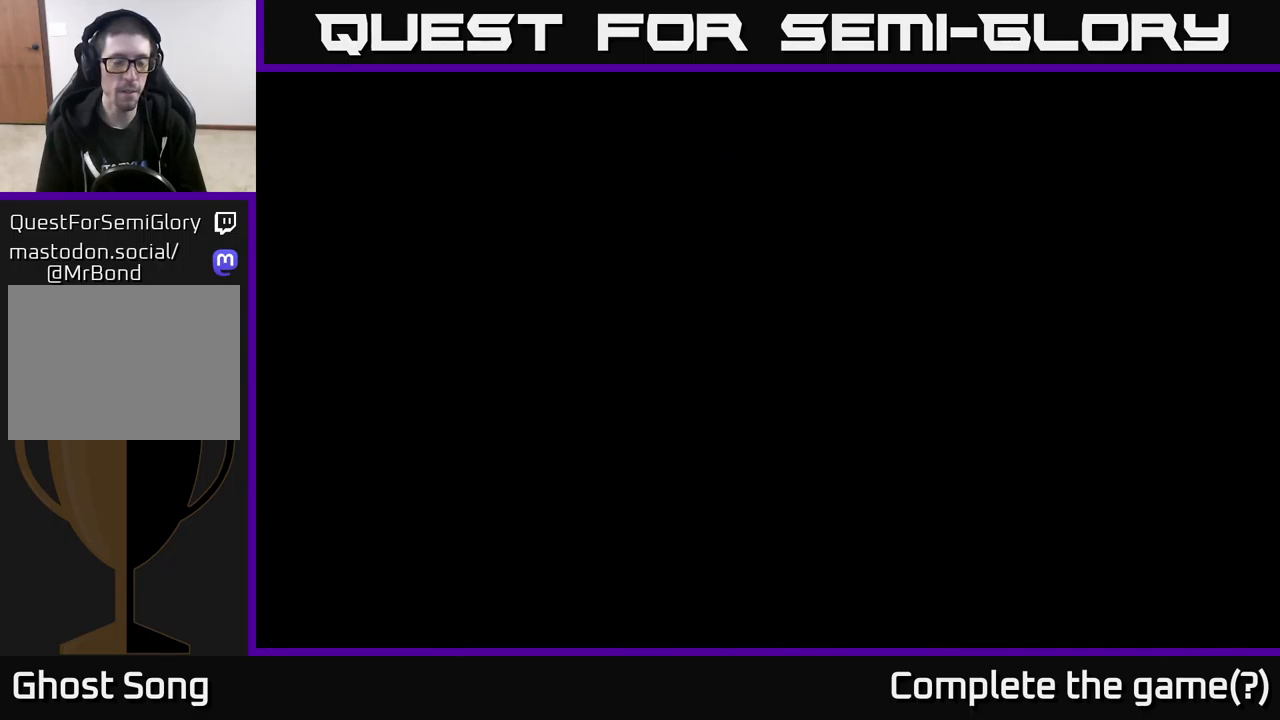
{"buttons": [], "left_stick": "left", "right_stick": "center", "events": [[417, "R2", "up"]]}
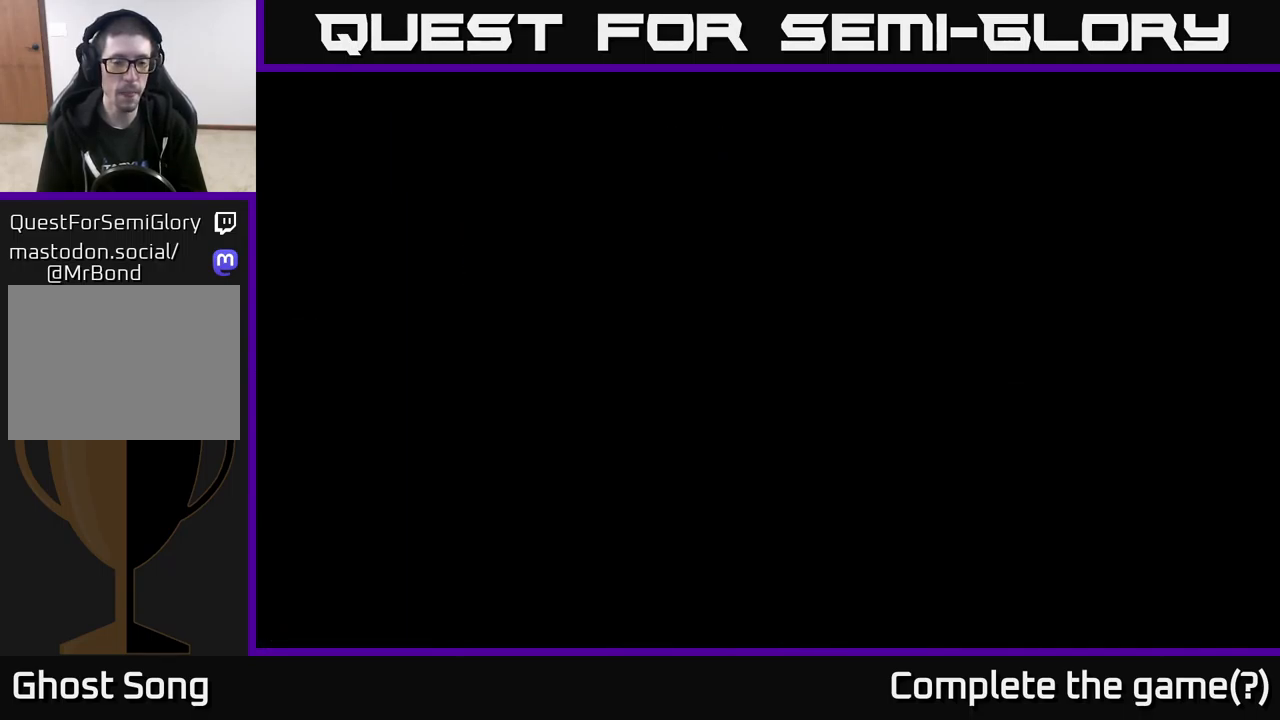
{"buttons": [], "left_stick": "left", "right_stick": "center", "events": []}
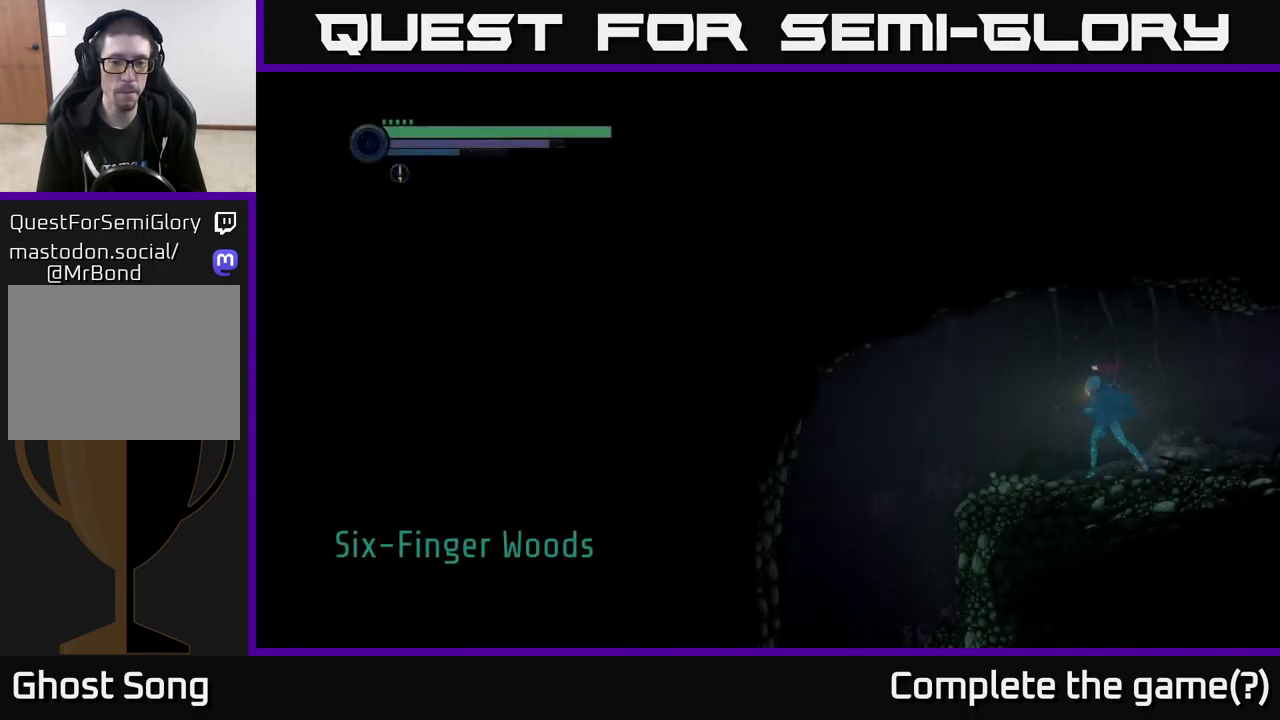
{"buttons": [], "left_stick": "left", "right_stick": "down-left", "events": [[500, "right_stick", "down-left"]]}
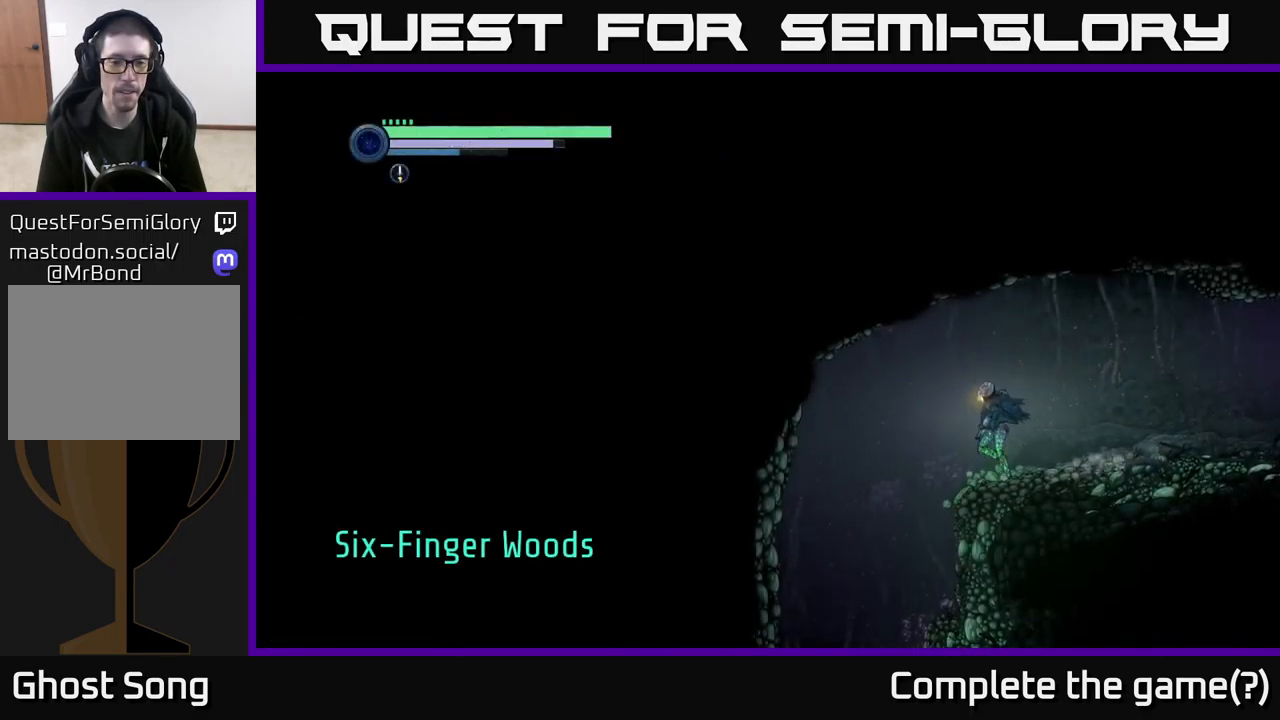
{"buttons": [], "left_stick": "down-right", "right_stick": "down-left", "events": [[350, "left_stick", "down"], [417, "left_stick", "down-right"]]}
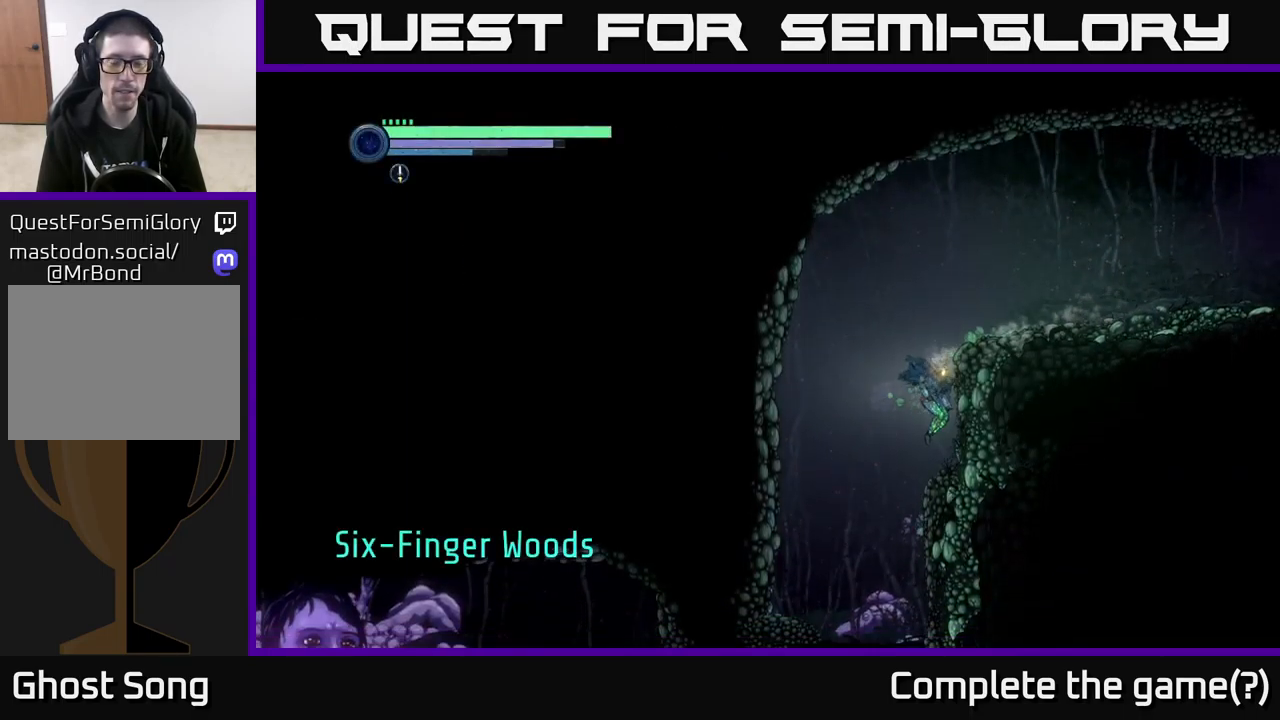
{"buttons": [], "left_stick": "left", "right_stick": "center", "events": [[17, "right_stick", "center"], [100, "left_stick", "center"], [350, "left_stick", "left"]]}
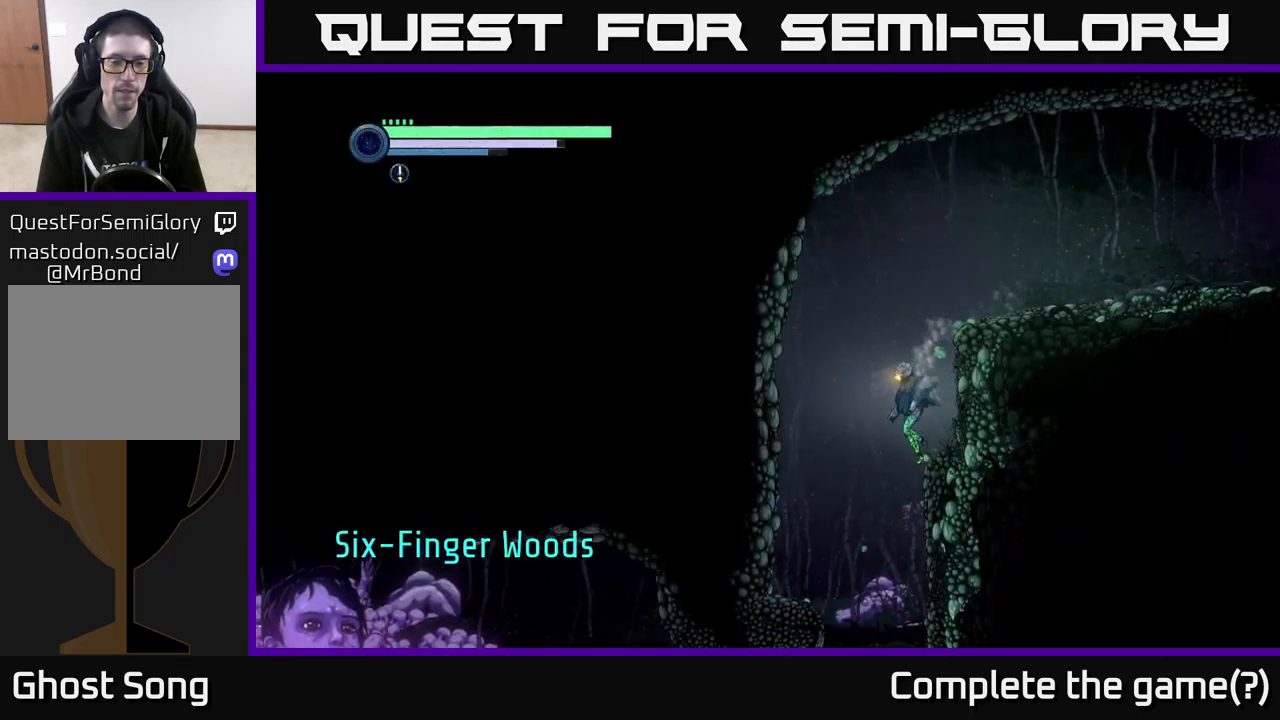
{"buttons": [], "left_stick": "center", "right_stick": "center", "events": [[267, "left_stick", "center"]]}
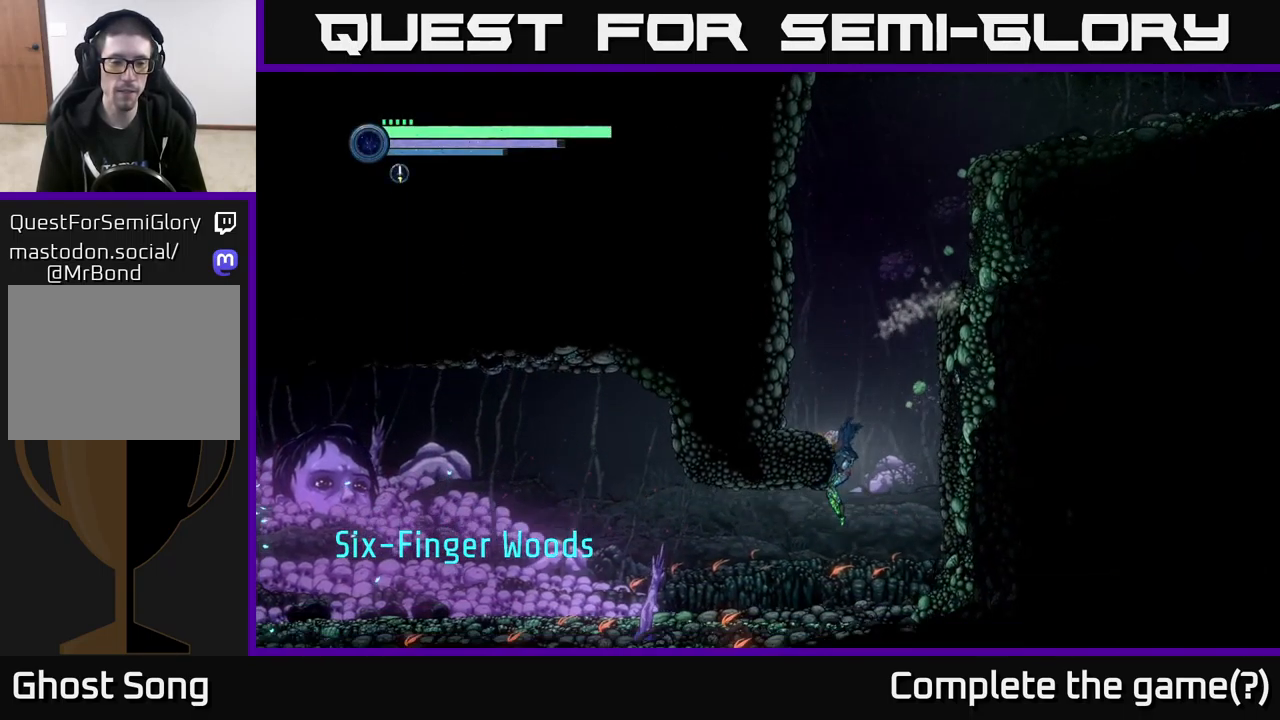
{"buttons": [], "left_stick": "center", "right_stick": "center", "events": [[50, "A", "down"], [150, "A", "up"]]}
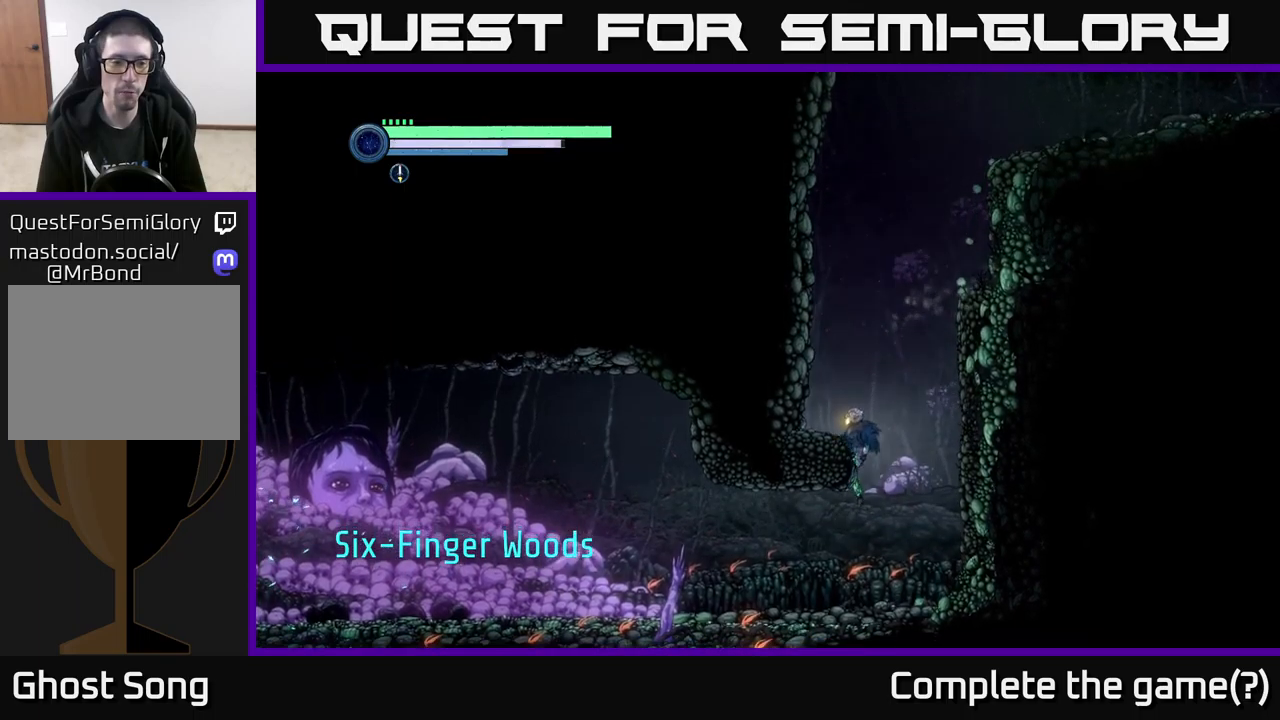
{"buttons": [], "left_stick": "center", "right_stick": "center", "events": [[167, "left_stick", "left"], [350, "left_stick", "center"]]}
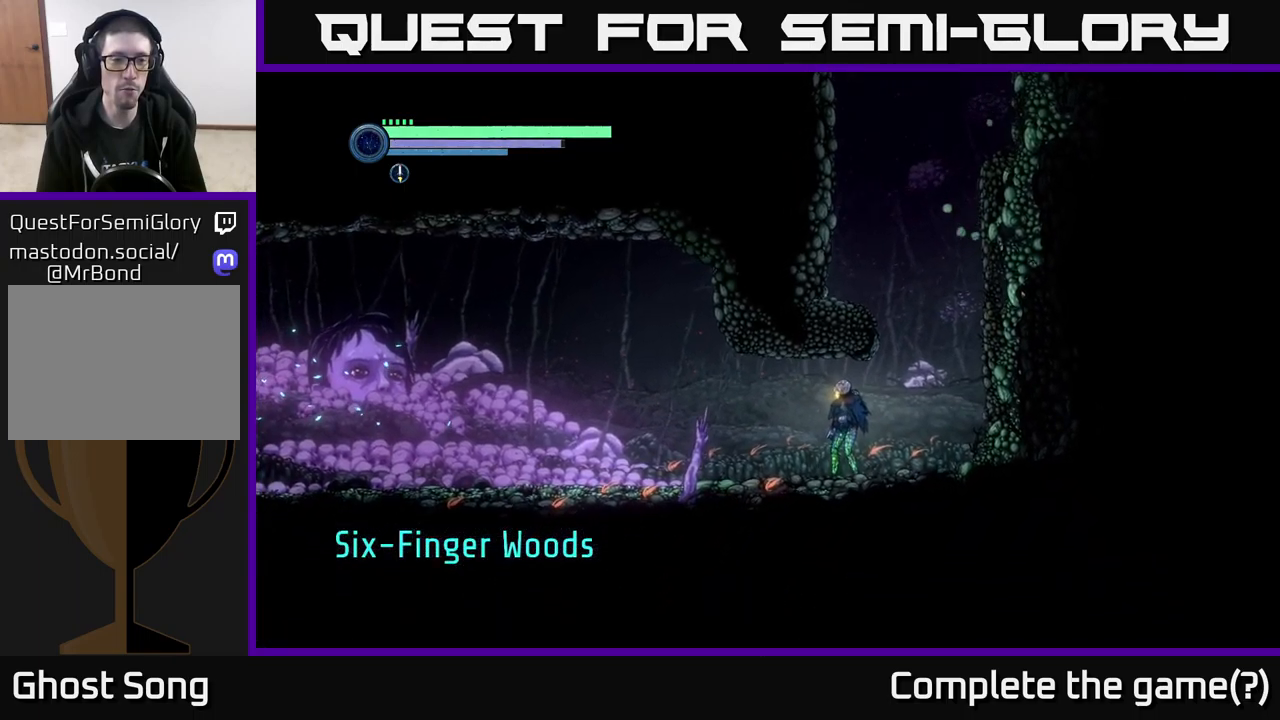
{"buttons": [], "left_stick": "left", "right_stick": "center", "events": [[450, "left_stick", "left"]]}
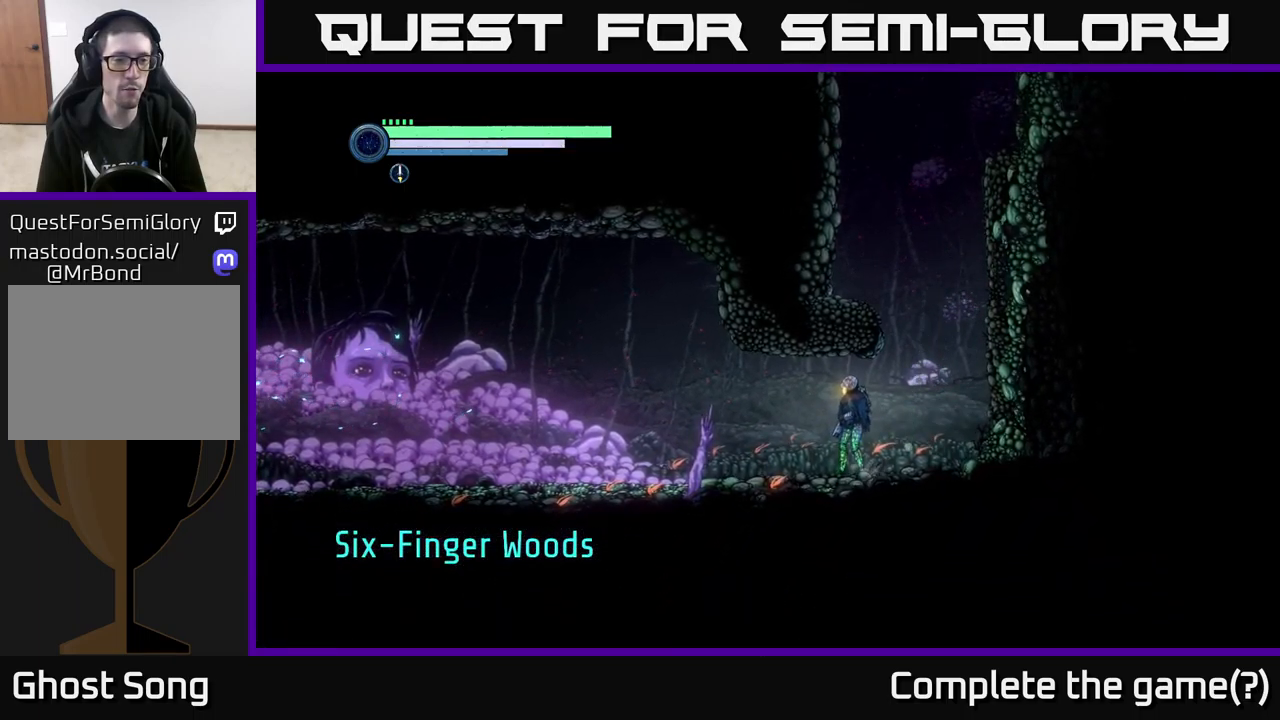
{"buttons": ["L2"], "left_stick": "left", "right_stick": "center", "events": [[17, "L2", "down"]]}
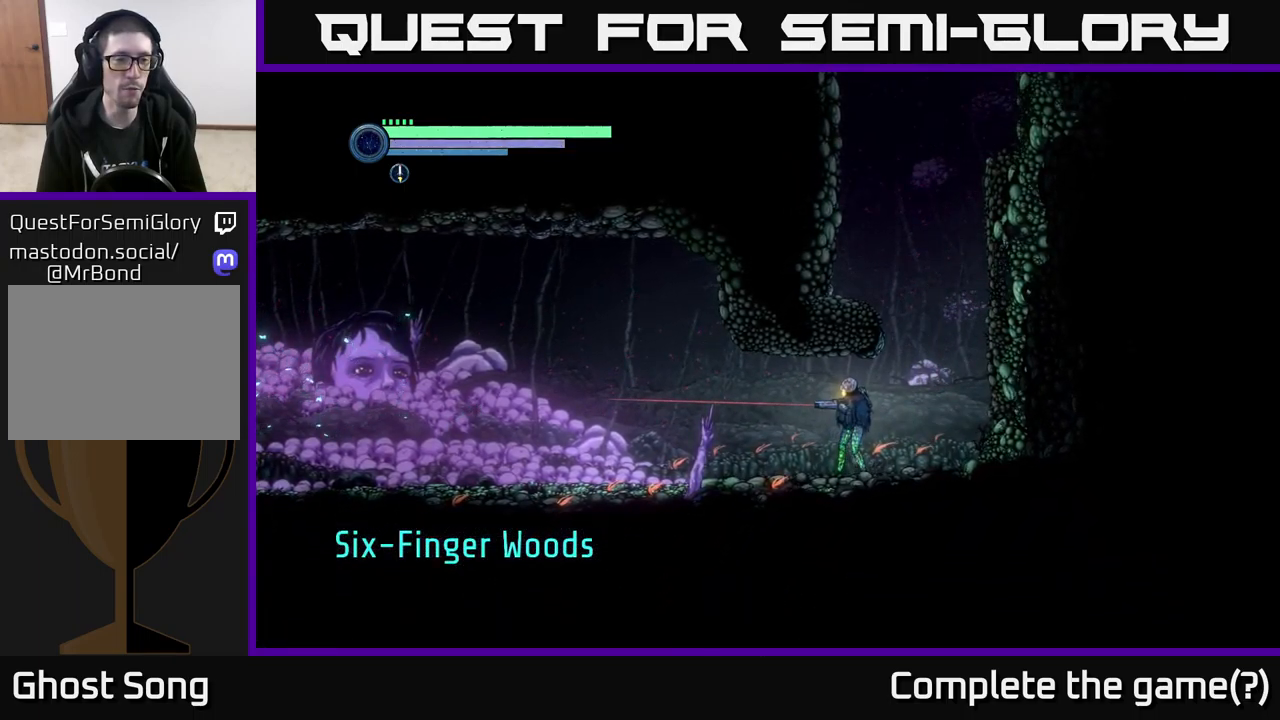
{"buttons": [], "left_stick": "left", "right_stick": "center", "events": [[467, "L2", "up"]]}
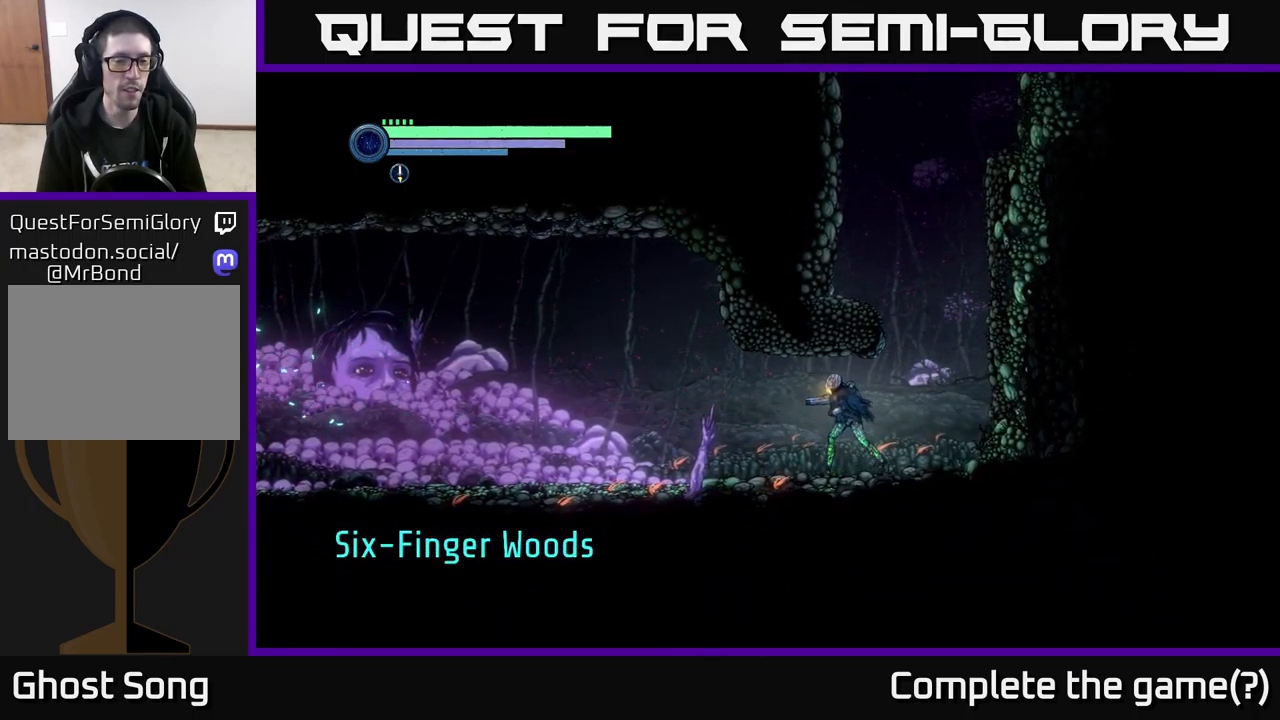
{"buttons": [], "left_stick": "left", "right_stick": "center", "events": []}
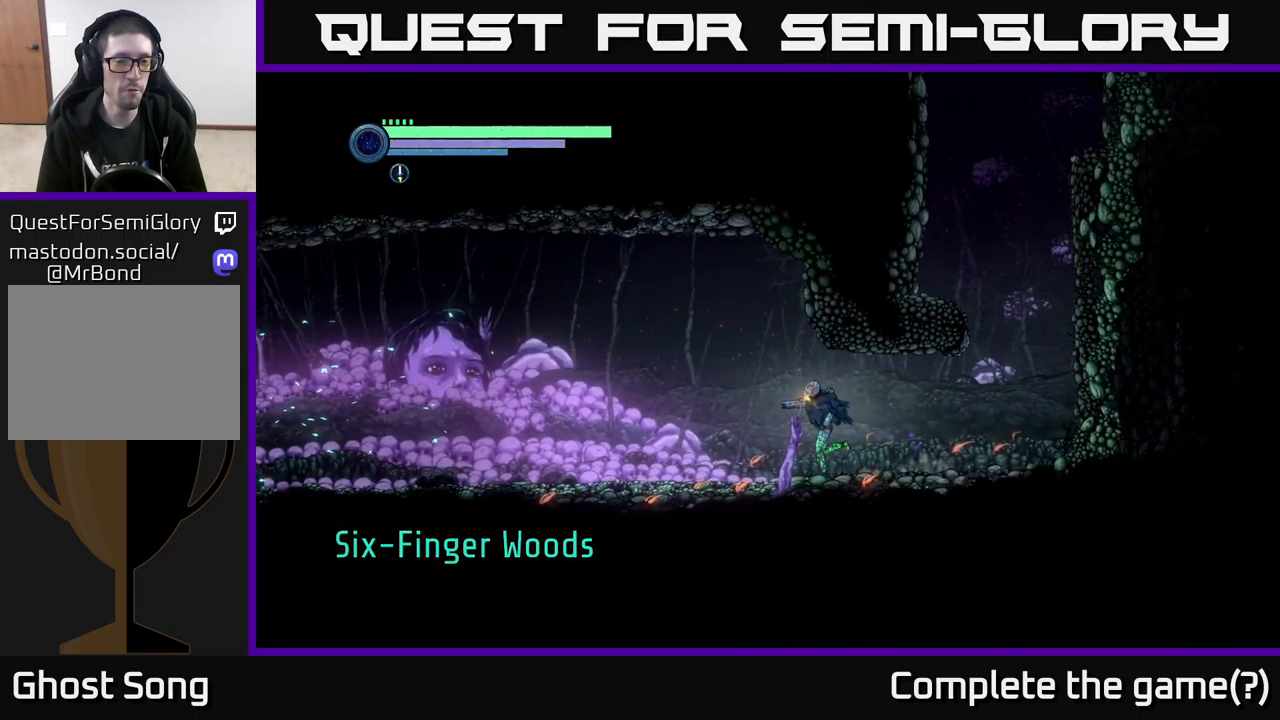
{"buttons": [], "left_stick": "center", "right_stick": "left", "events": [[184, "right_stick", "down-left"], [217, "left_stick", "center"], [384, "right_stick", "left"]]}